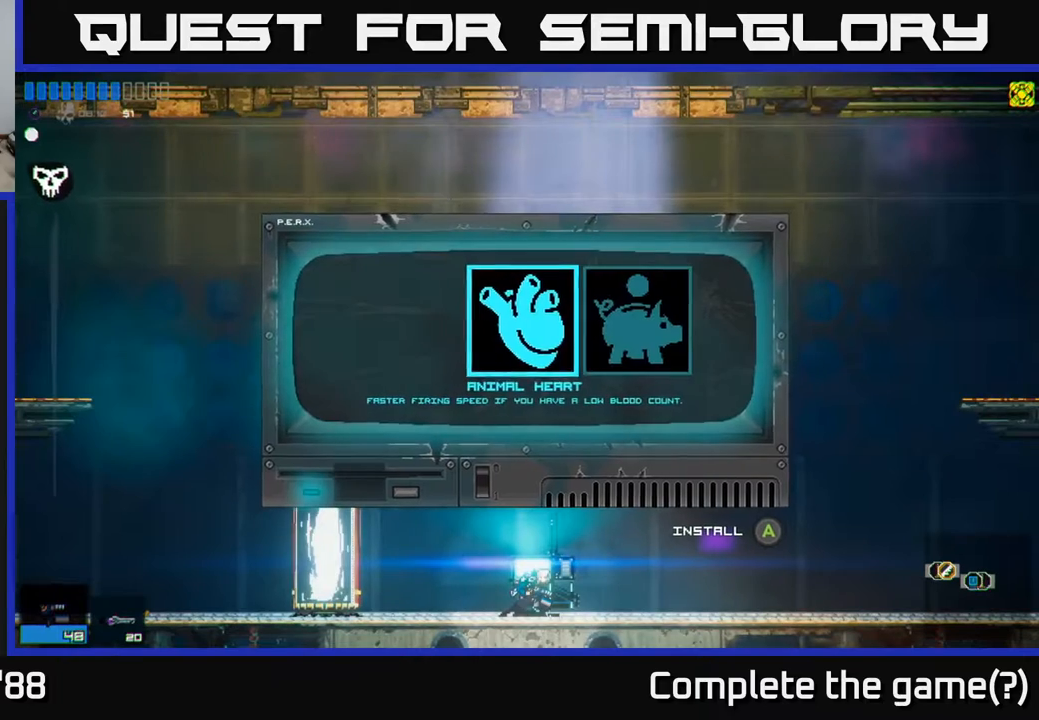
Gameplay with a controller (Xbox layout); each line is a JSON object with the inputs held at the frame after it. "events" lists button and stick changes between this image and that frame as [ms after this image, input, new state], when the widget could be followed in between.
{"buttons": [], "left_stick": "center", "right_stick": "center", "events": []}
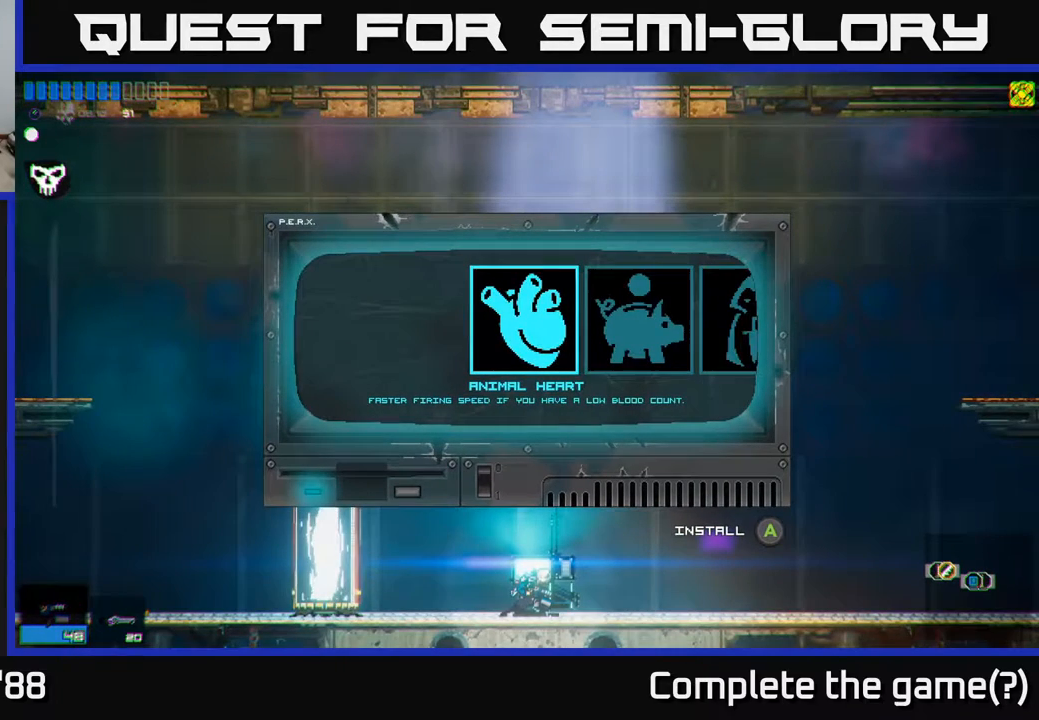
{"buttons": [], "left_stick": "center", "right_stick": "center", "events": [[417, "B", "down"], [483, "B", "up"]]}
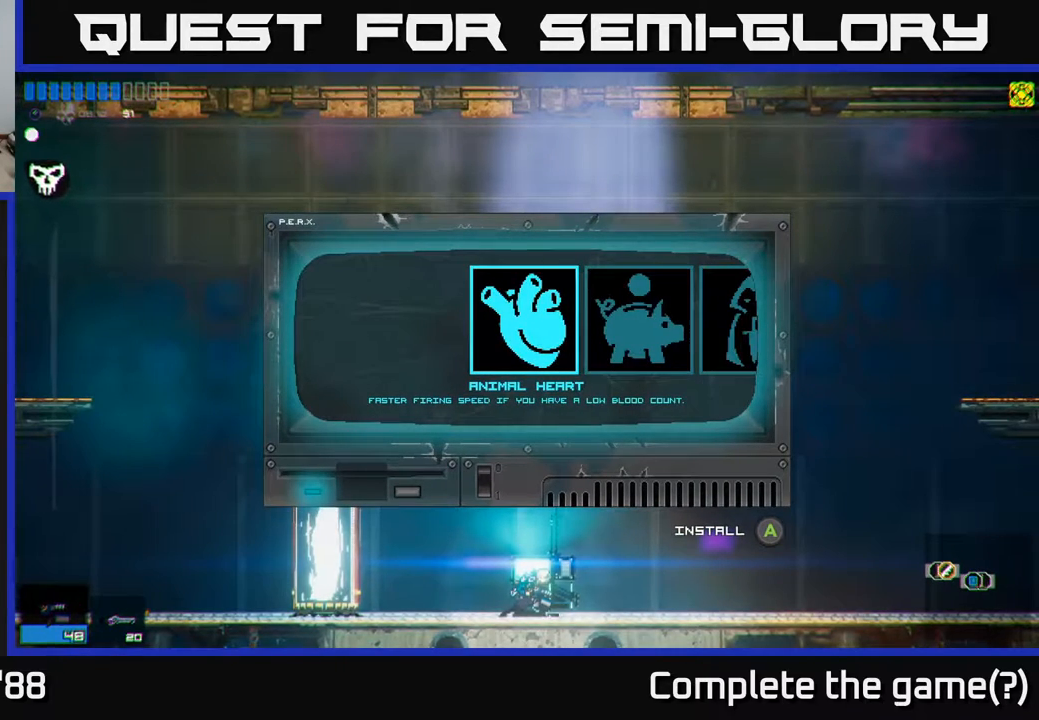
{"buttons": [], "left_stick": "right", "right_stick": "center", "events": [[67, "left_stick", "right"]]}
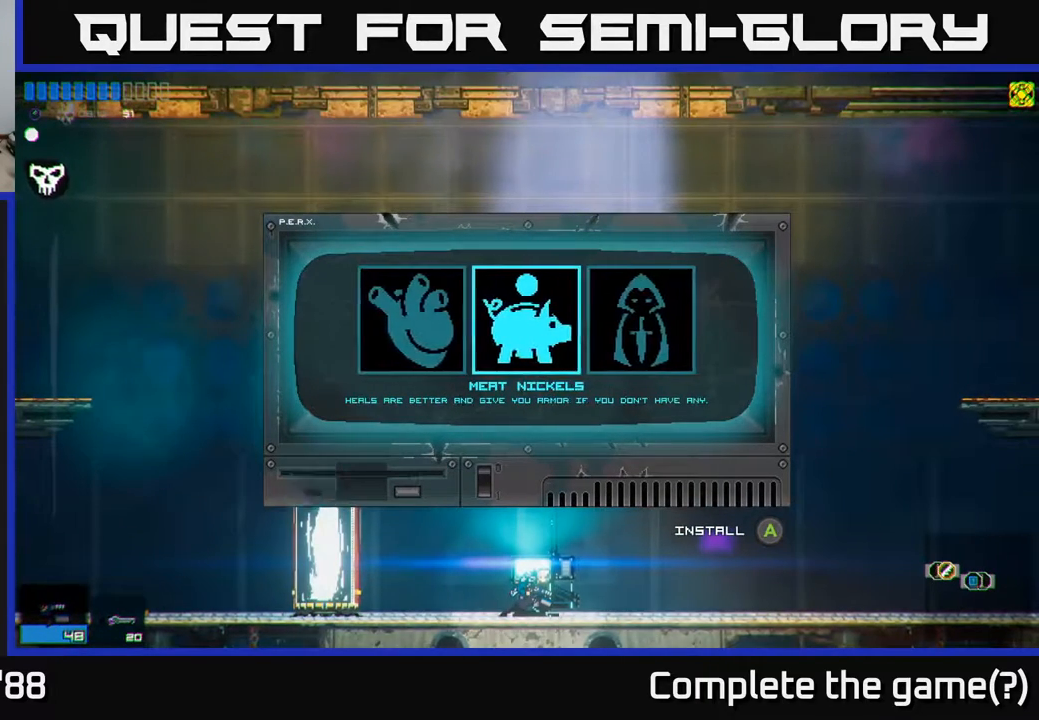
{"buttons": [], "left_stick": "left", "right_stick": "center", "events": [[67, "left_stick", "center"], [367, "left_stick", "left"]]}
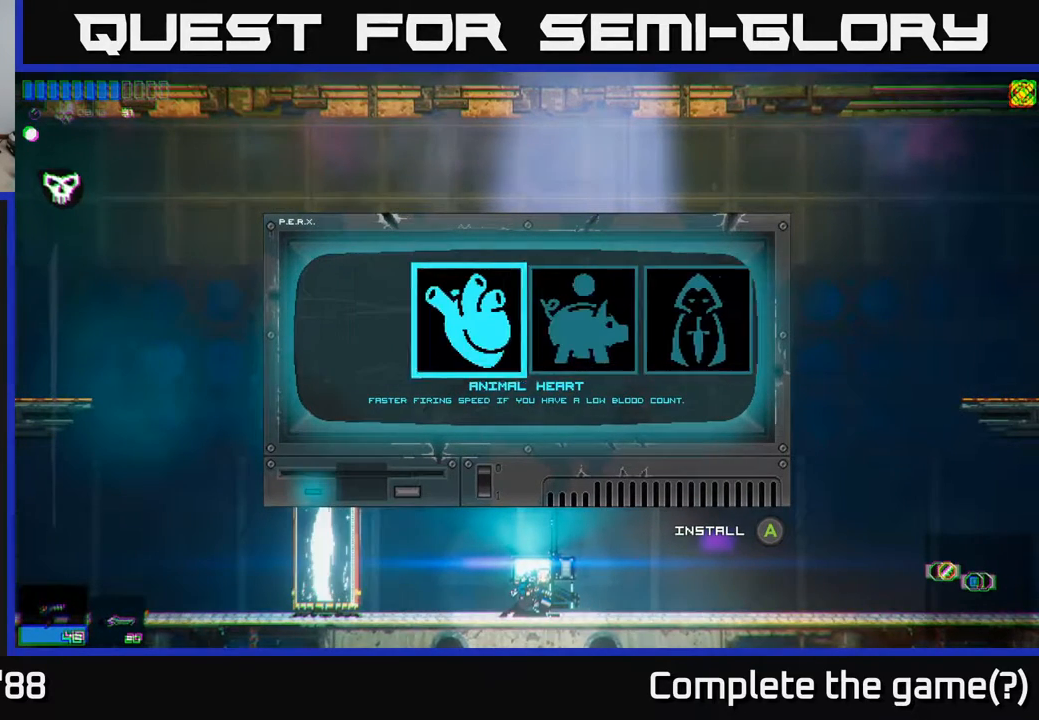
{"buttons": [], "left_stick": "right", "right_stick": "center", "events": [[33, "left_stick", "center"], [150, "left_stick", "right"], [333, "left_stick", "center"], [433, "left_stick", "right"]]}
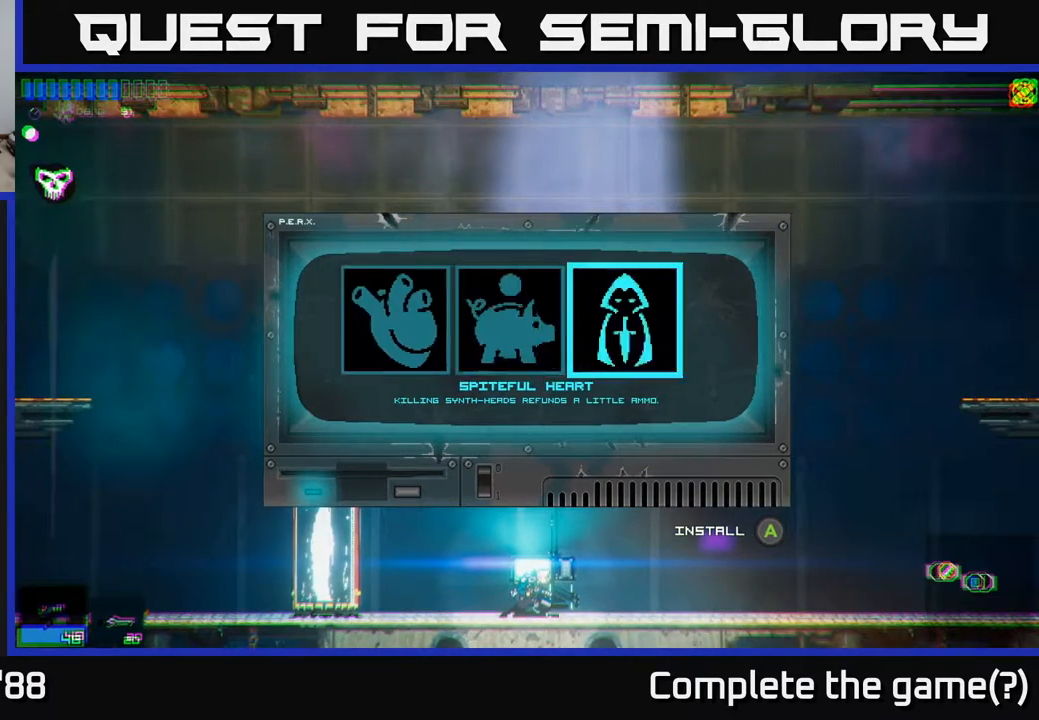
{"buttons": [], "left_stick": "center", "right_stick": "center", "events": [[83, "left_stick", "center"]]}
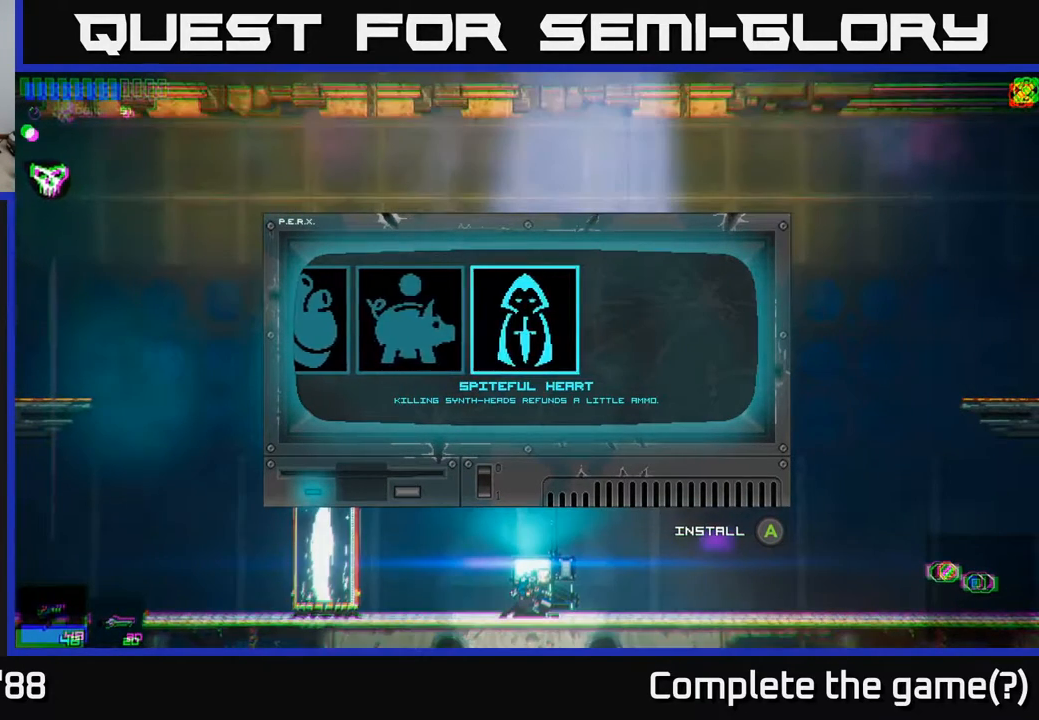
{"buttons": [], "left_stick": "center", "right_stick": "center", "events": [[183, "left_stick", "left"], [317, "left_stick", "center"]]}
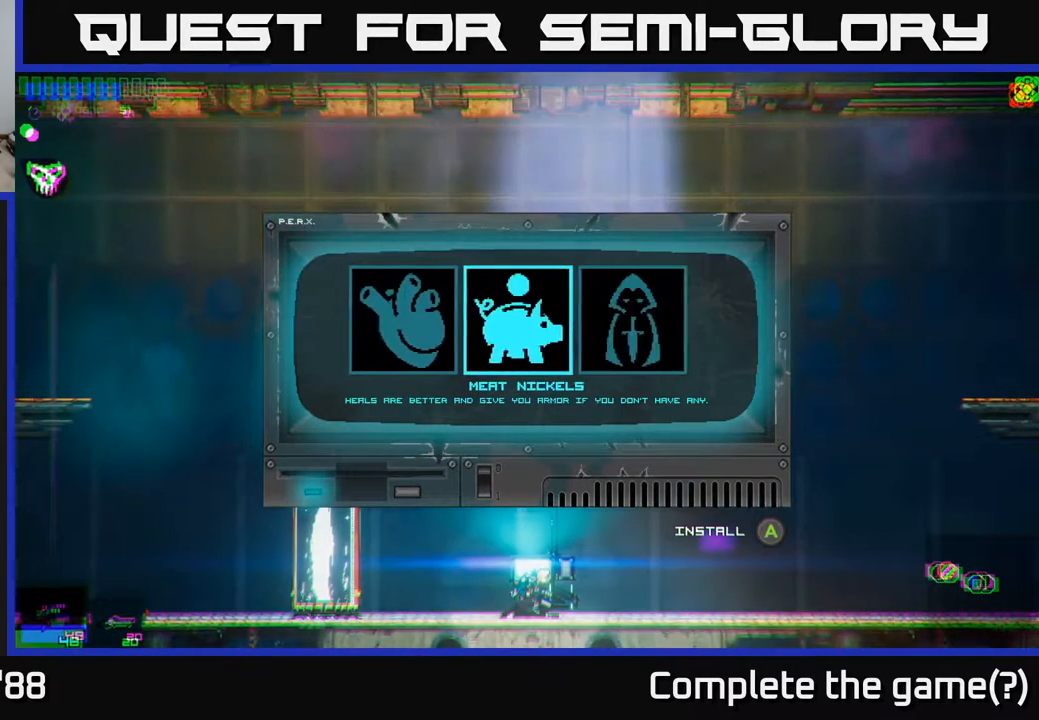
{"buttons": [], "left_stick": "center", "right_stick": "center", "events": []}
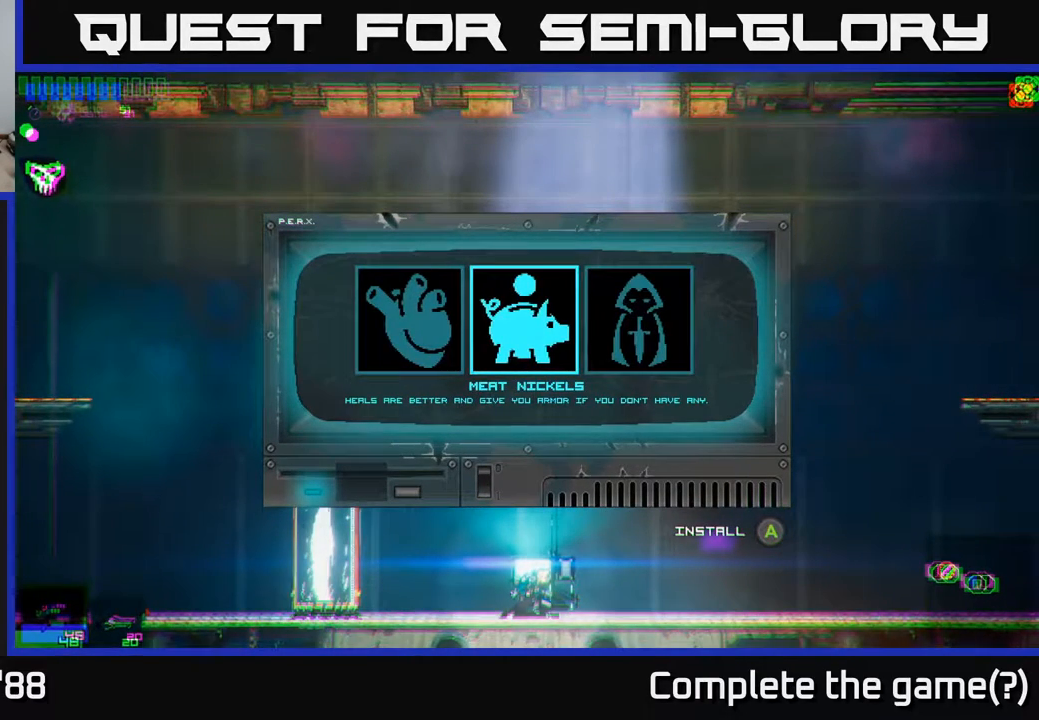
{"buttons": [], "left_stick": "center", "right_stick": "center", "events": []}
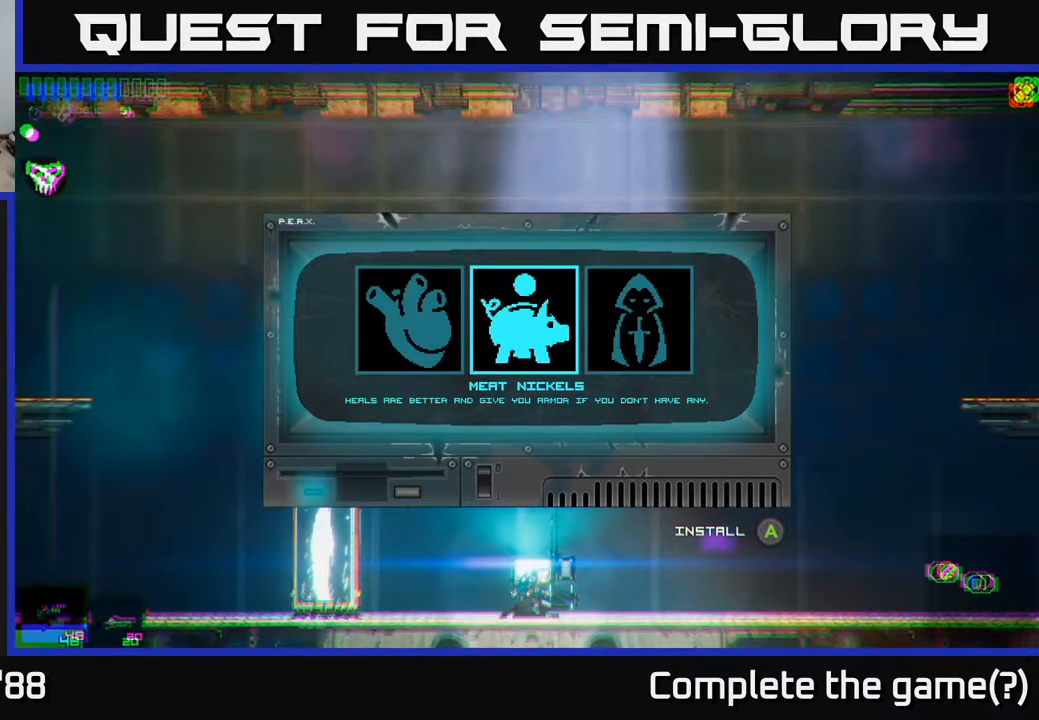
{"buttons": [], "left_stick": "center", "right_stick": "center", "events": [[133, "left_stick", "left"], [283, "left_stick", "center"]]}
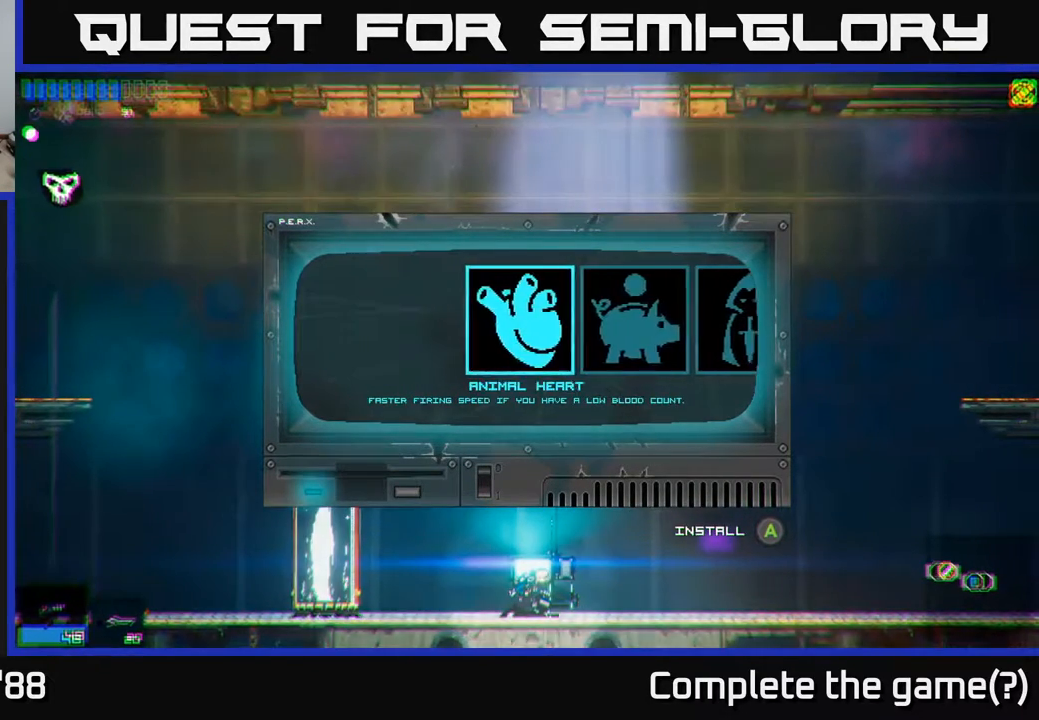
{"buttons": [], "left_stick": "right", "right_stick": "center", "events": [[450, "left_stick", "right"]]}
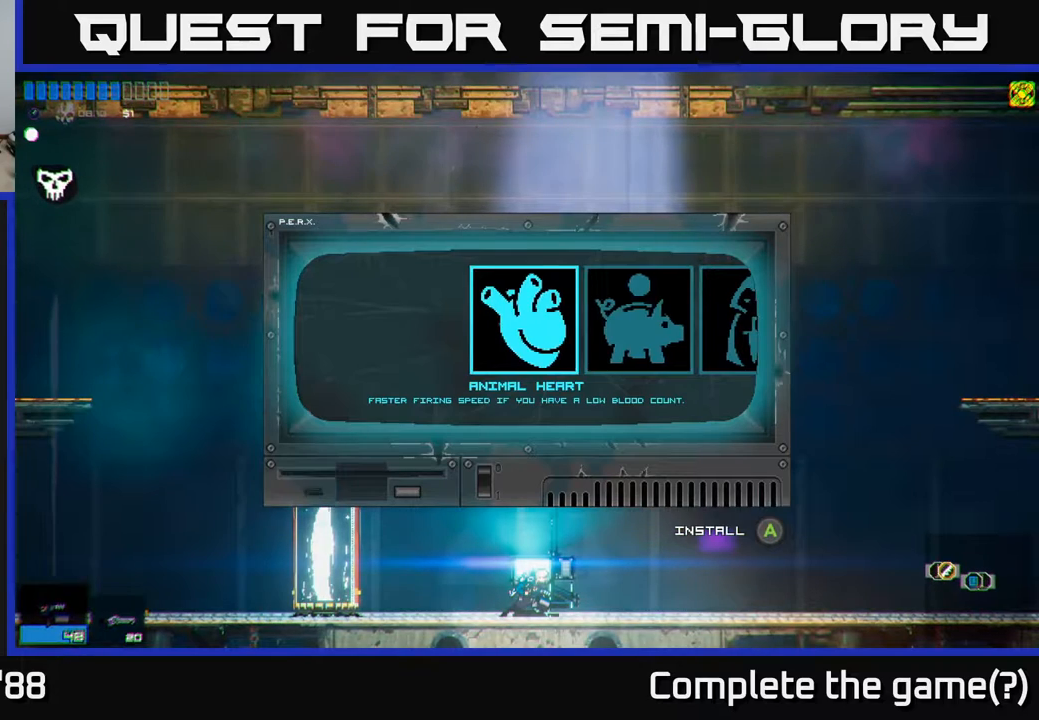
{"buttons": [], "left_stick": "left", "right_stick": "center", "events": [[133, "left_stick", "center"], [350, "left_stick", "left"]]}
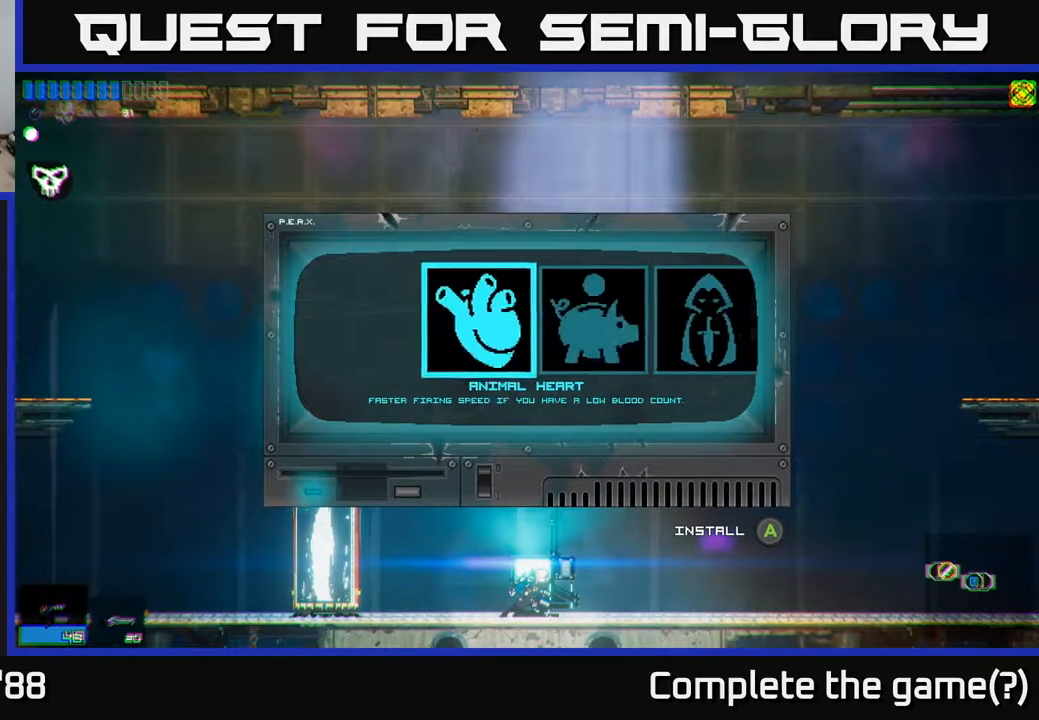
{"buttons": [], "left_stick": "center", "right_stick": "center", "events": [[17, "left_stick", "center"]]}
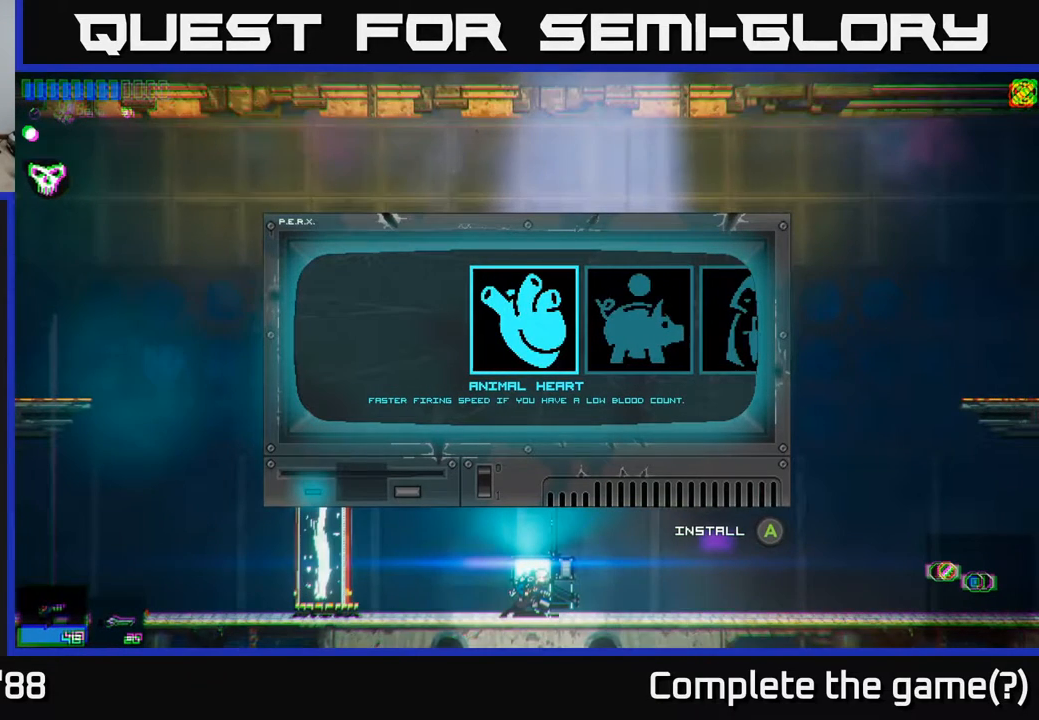
{"buttons": [], "left_stick": "center", "right_stick": "center", "events": []}
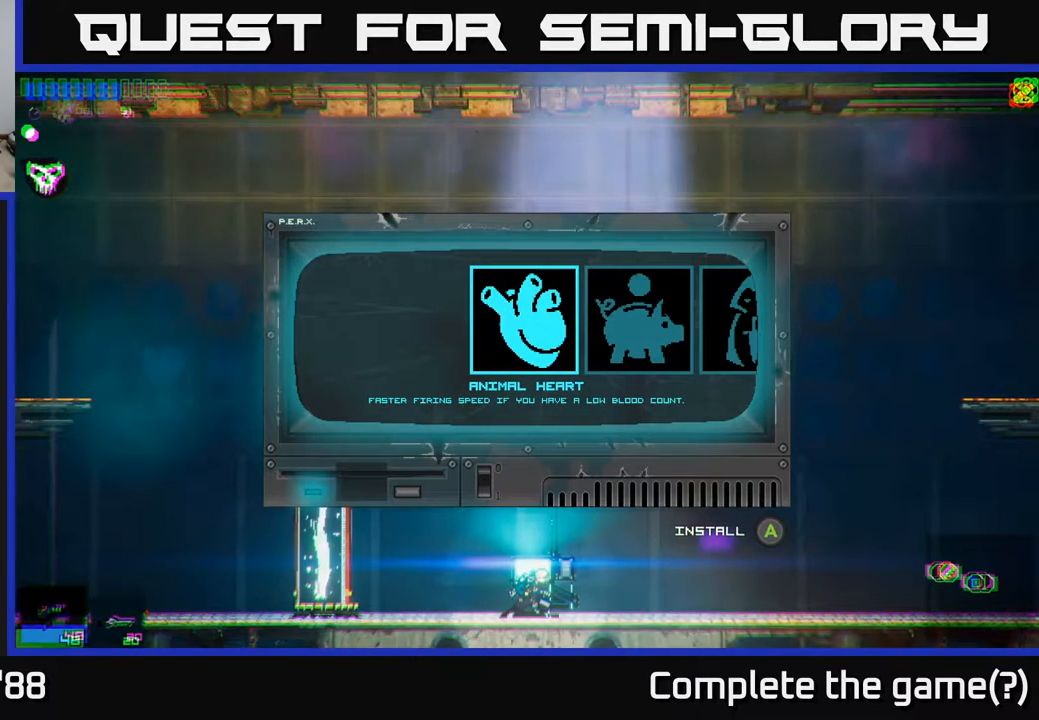
{"buttons": [], "left_stick": "right", "right_stick": "center", "events": [[467, "left_stick", "right"]]}
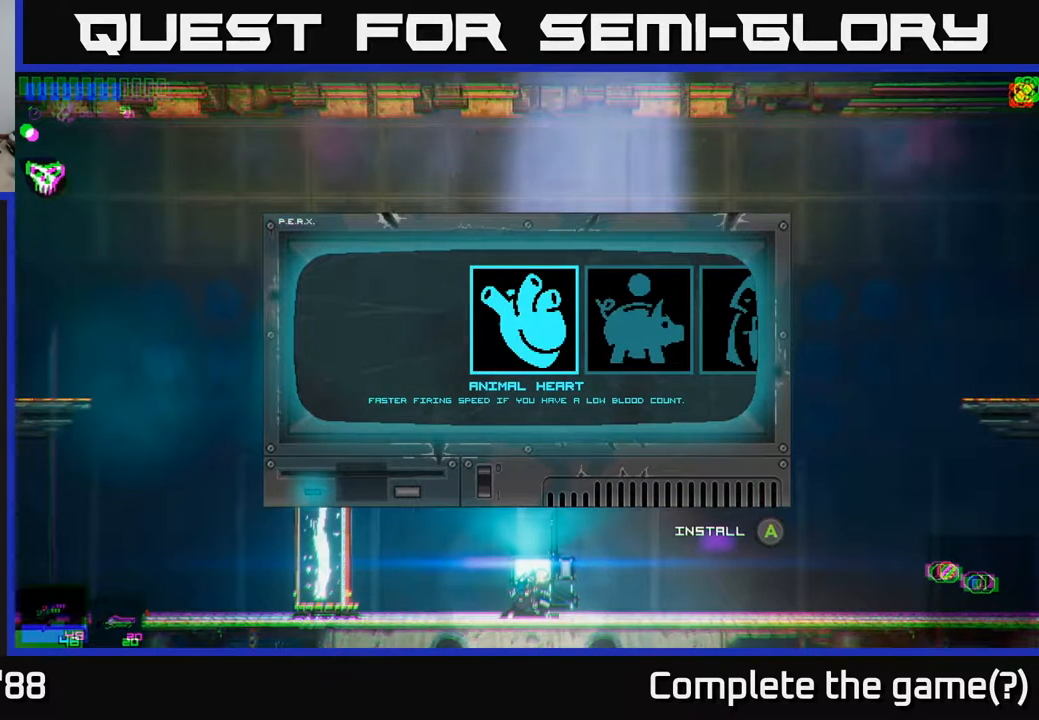
{"buttons": [], "left_stick": "center", "right_stick": "center", "events": [[167, "left_stick", "center"]]}
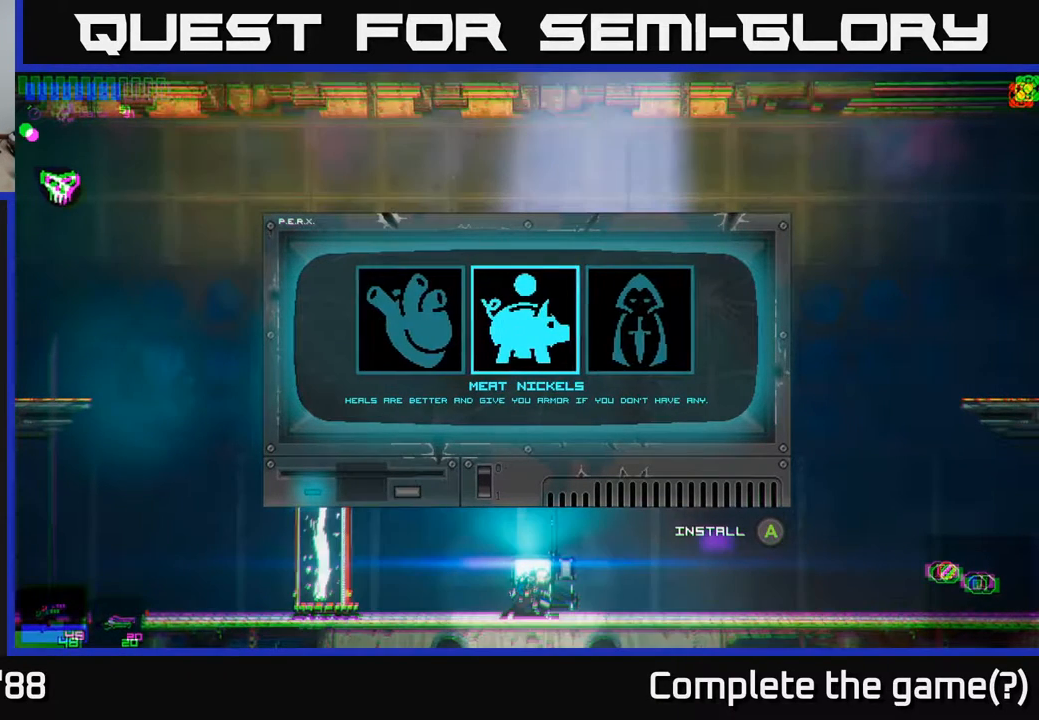
{"buttons": [], "left_stick": "center", "right_stick": "center", "events": []}
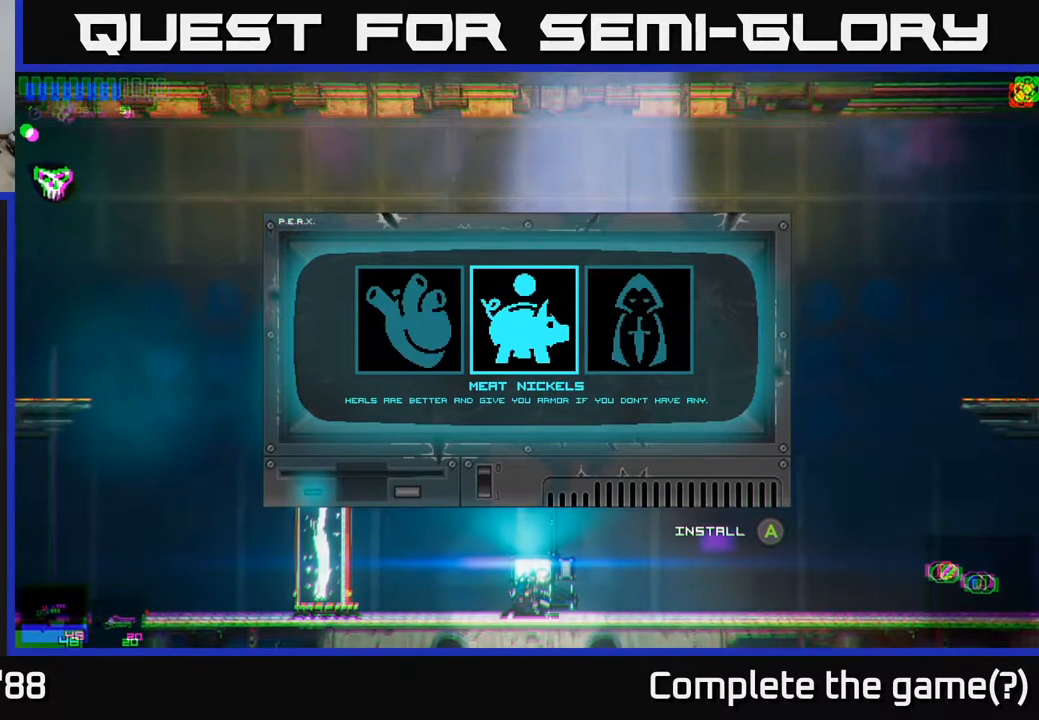
{"buttons": [], "left_stick": "center", "right_stick": "center", "events": []}
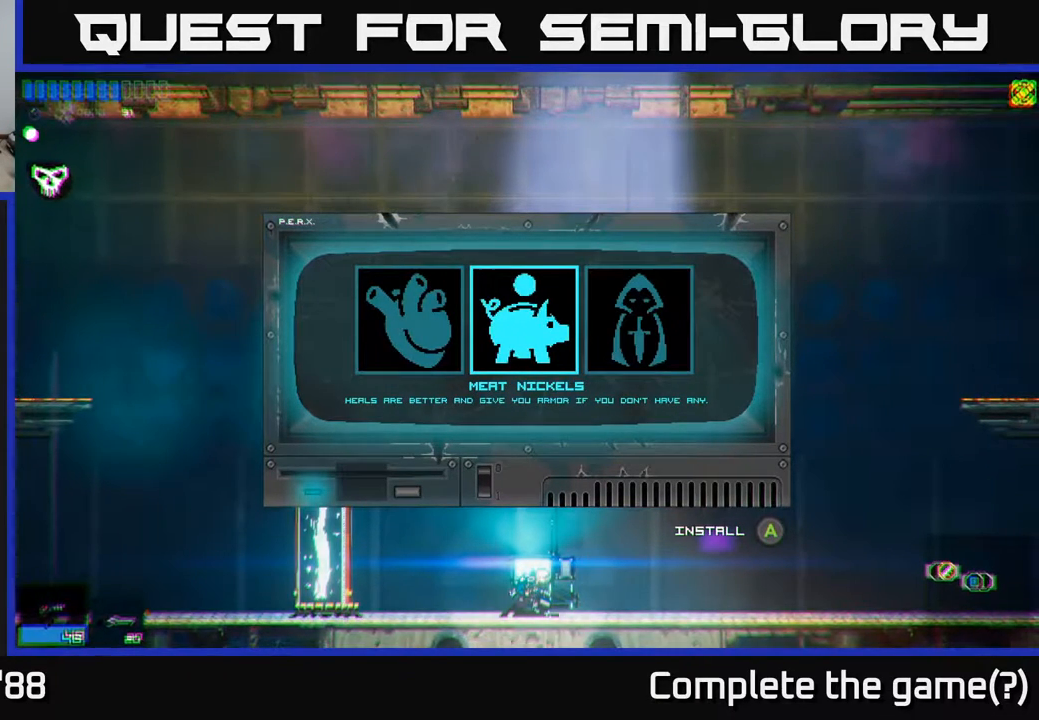
{"buttons": [], "left_stick": "center", "right_stick": "center", "events": []}
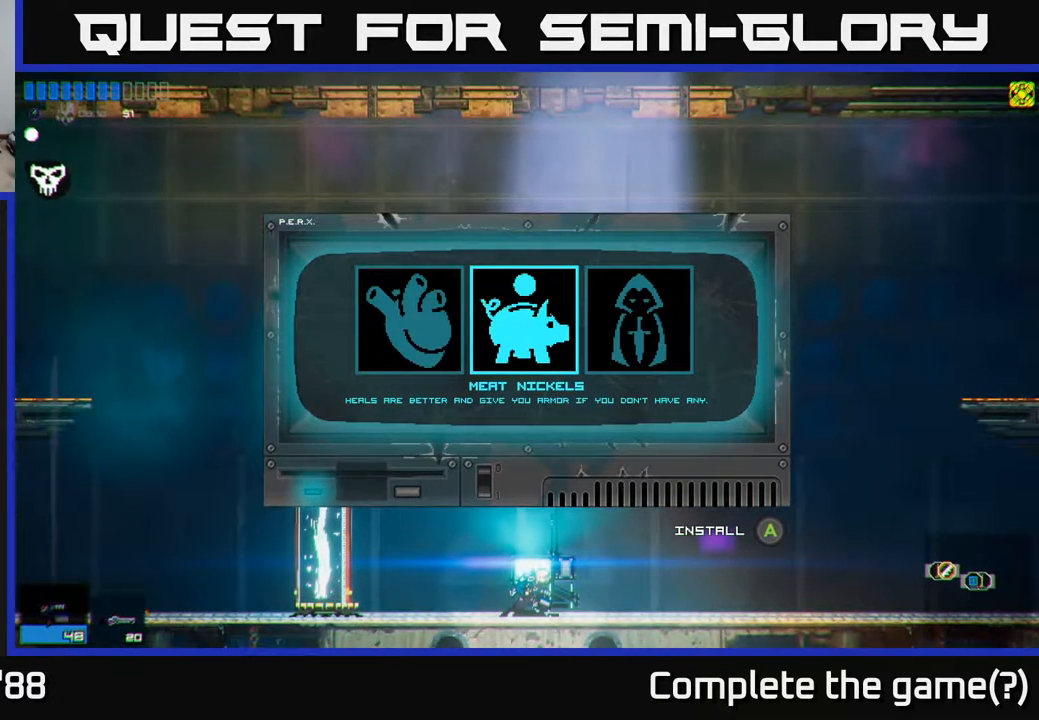
{"buttons": [], "left_stick": "center", "right_stick": "center", "events": []}
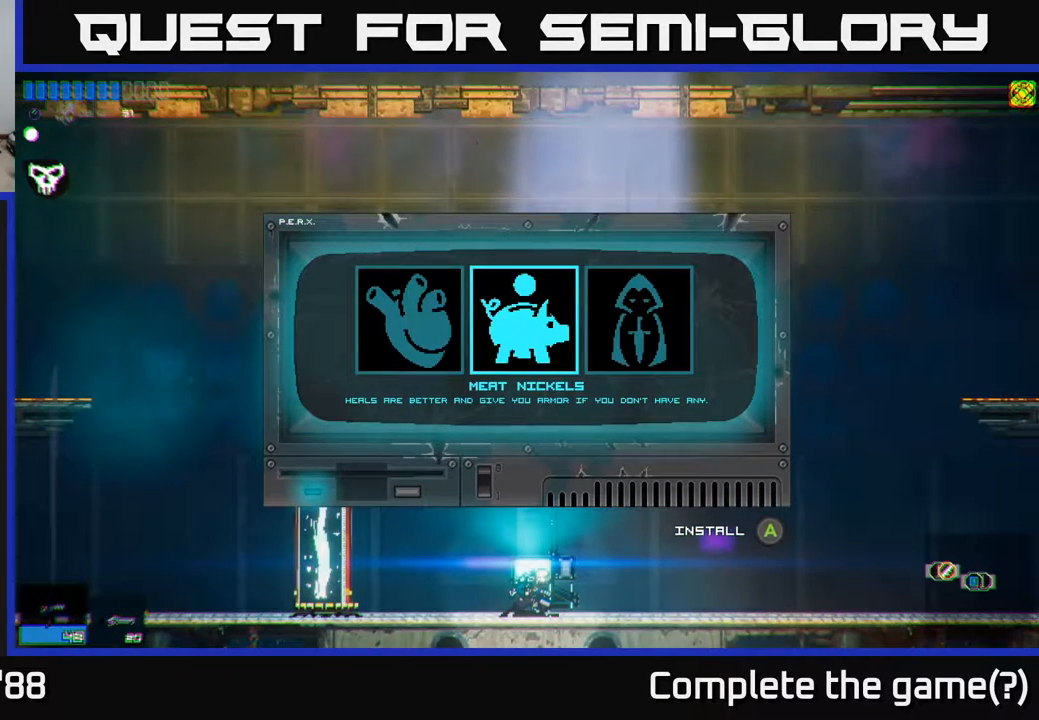
{"buttons": [], "left_stick": "right", "right_stick": "center", "events": [[500, "left_stick", "right"]]}
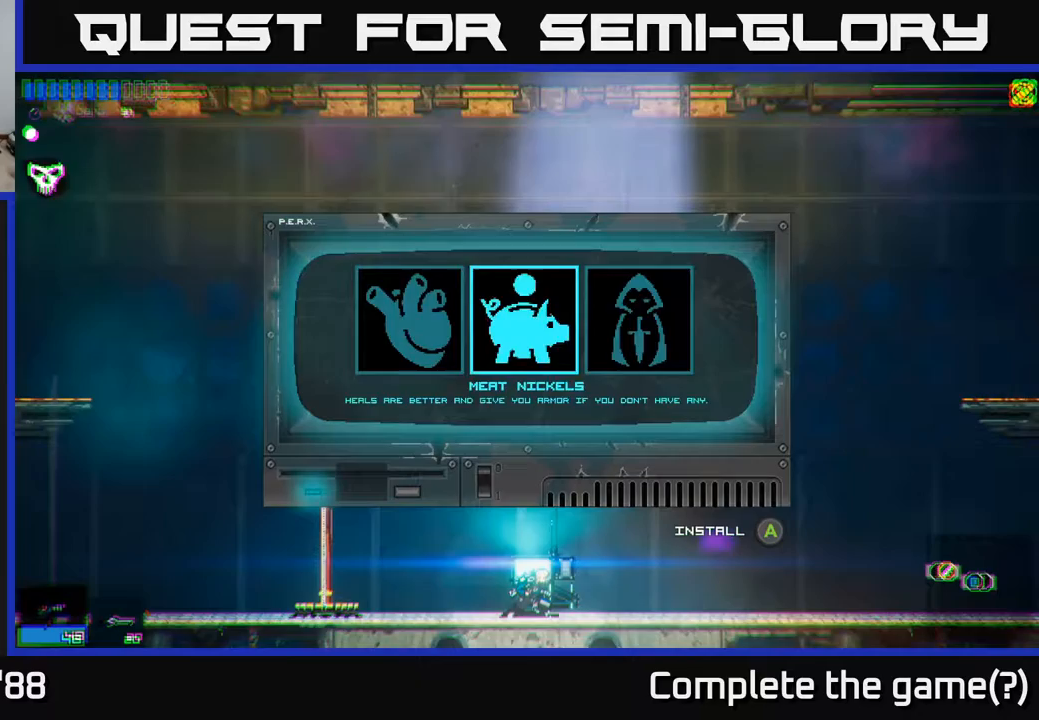
{"buttons": [], "left_stick": "center", "right_stick": "center", "events": [[200, "left_stick", "center"]]}
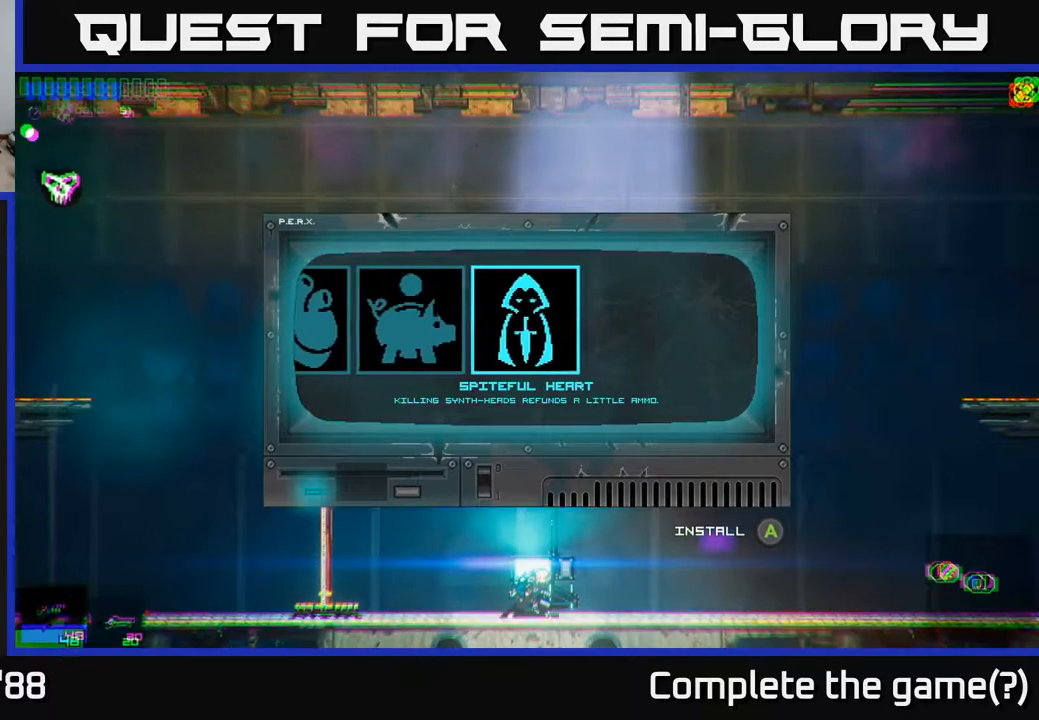
{"buttons": [], "left_stick": "center", "right_stick": "center", "events": []}
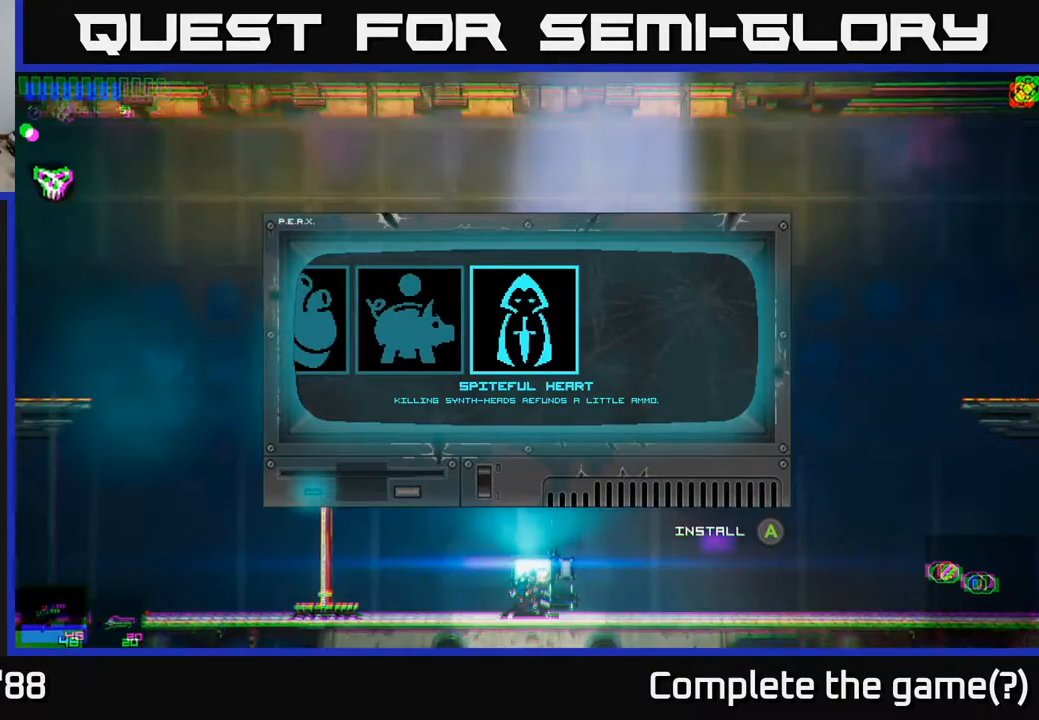
{"buttons": [], "left_stick": "center", "right_stick": "center", "events": []}
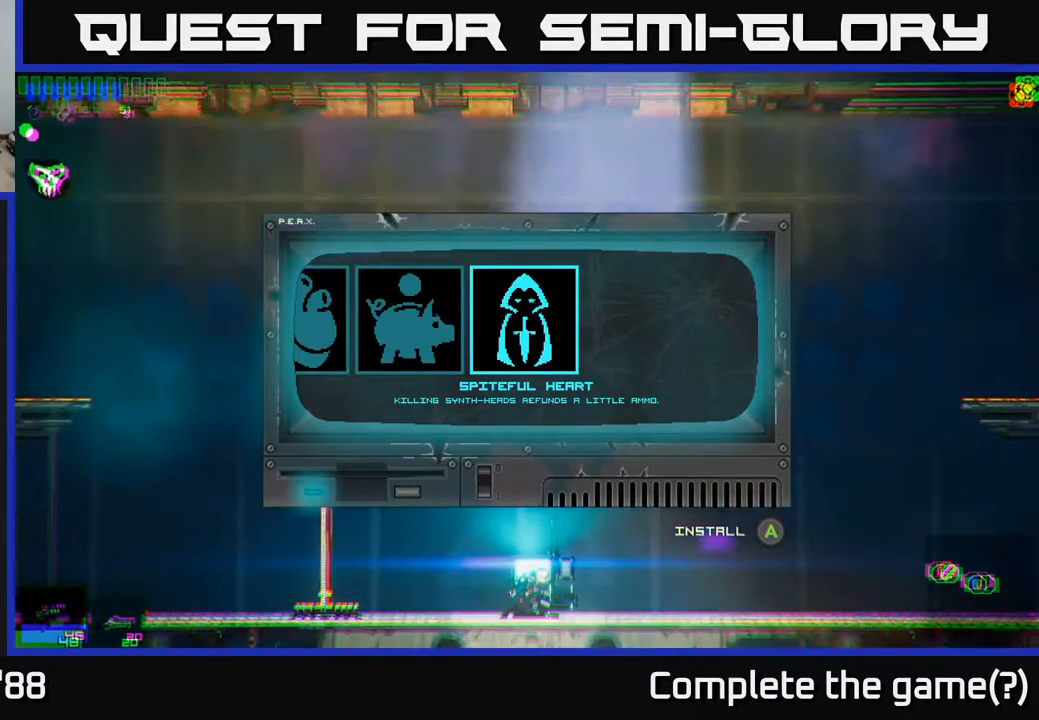
{"buttons": [], "left_stick": "center", "right_stick": "center", "events": []}
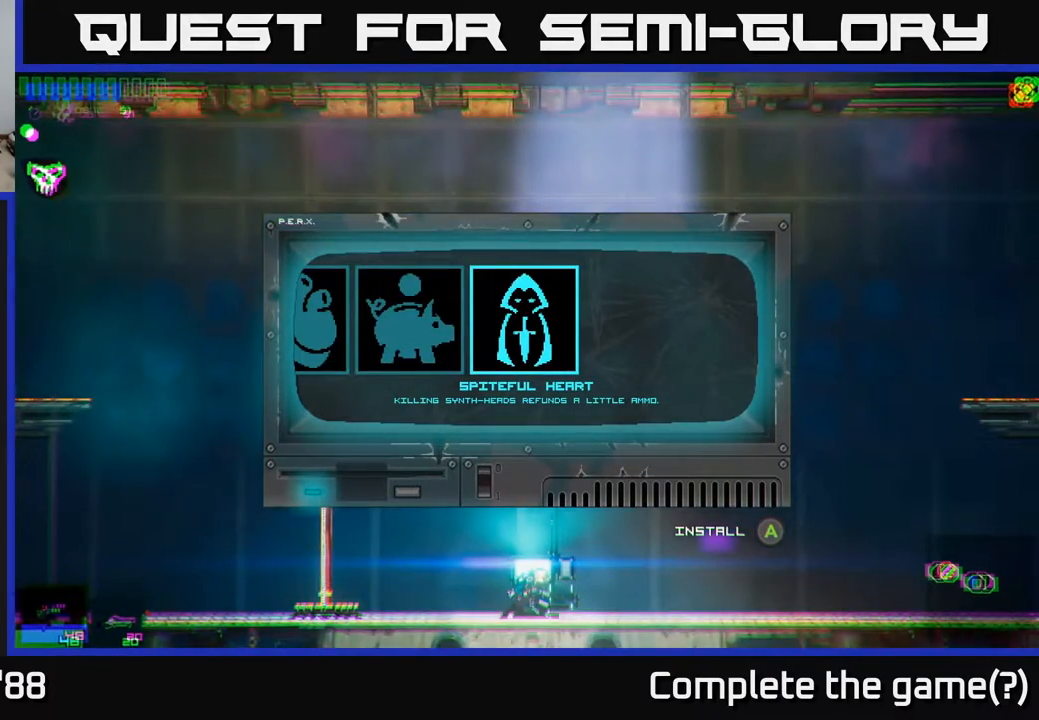
{"buttons": [], "left_stick": "center", "right_stick": "center", "events": [[100, "left_stick", "left"], [267, "left_stick", "center"], [367, "A", "down"], [450, "A", "up"]]}
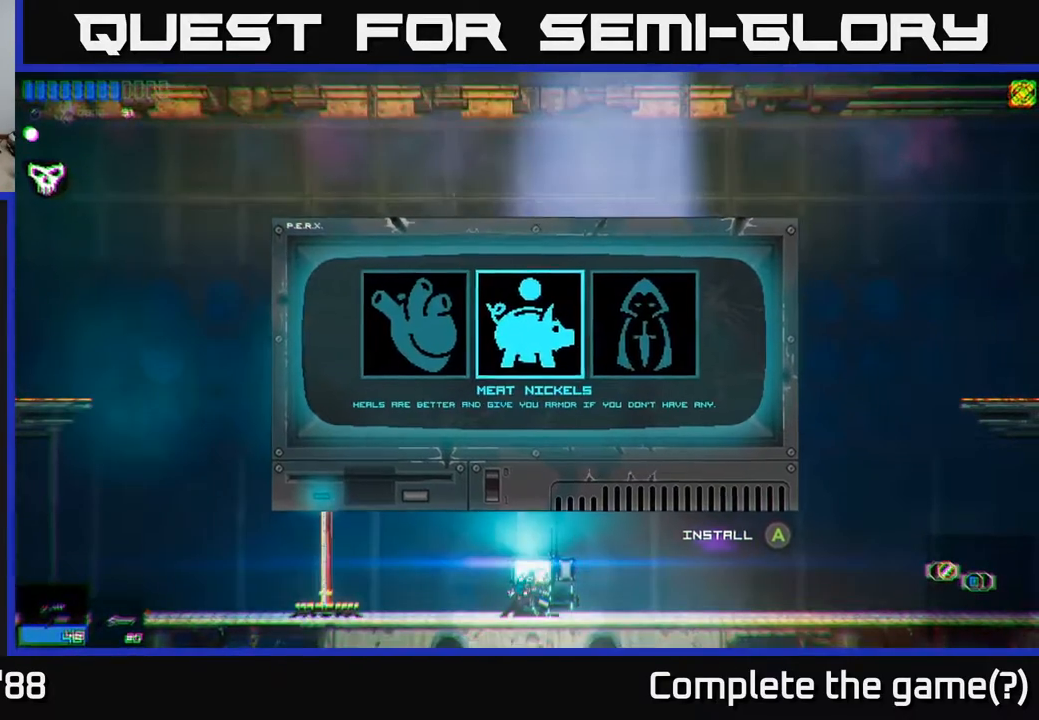
{"buttons": [], "left_stick": "center", "right_stick": "center", "events": []}
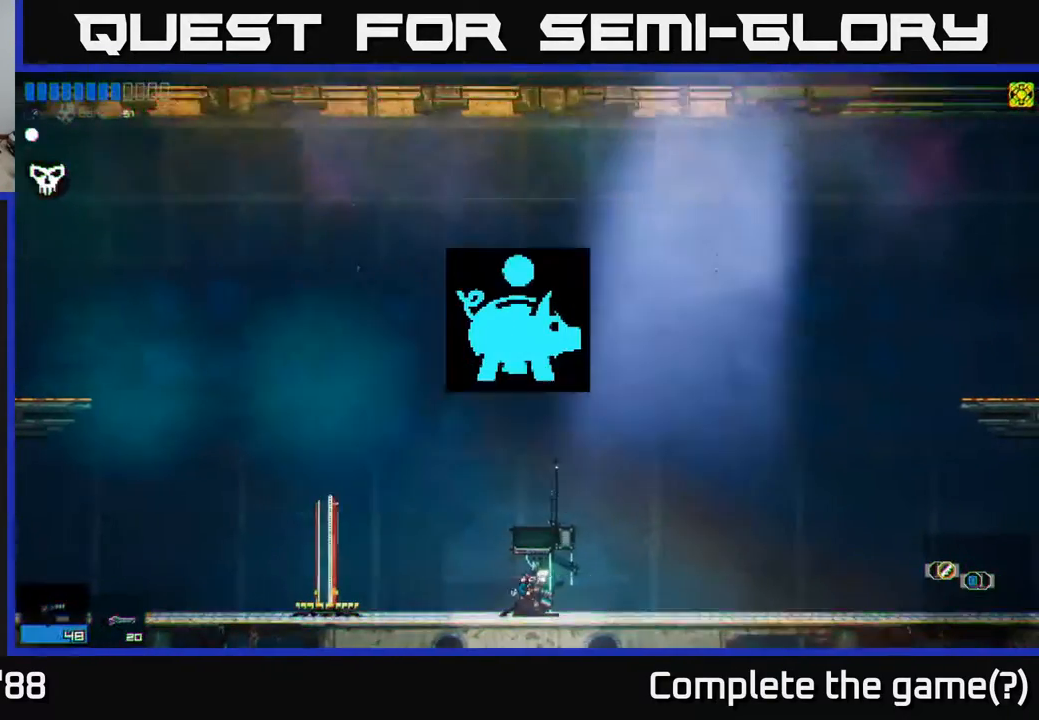
{"buttons": [], "left_stick": "right", "right_stick": "center", "events": [[417, "left_stick", "right"]]}